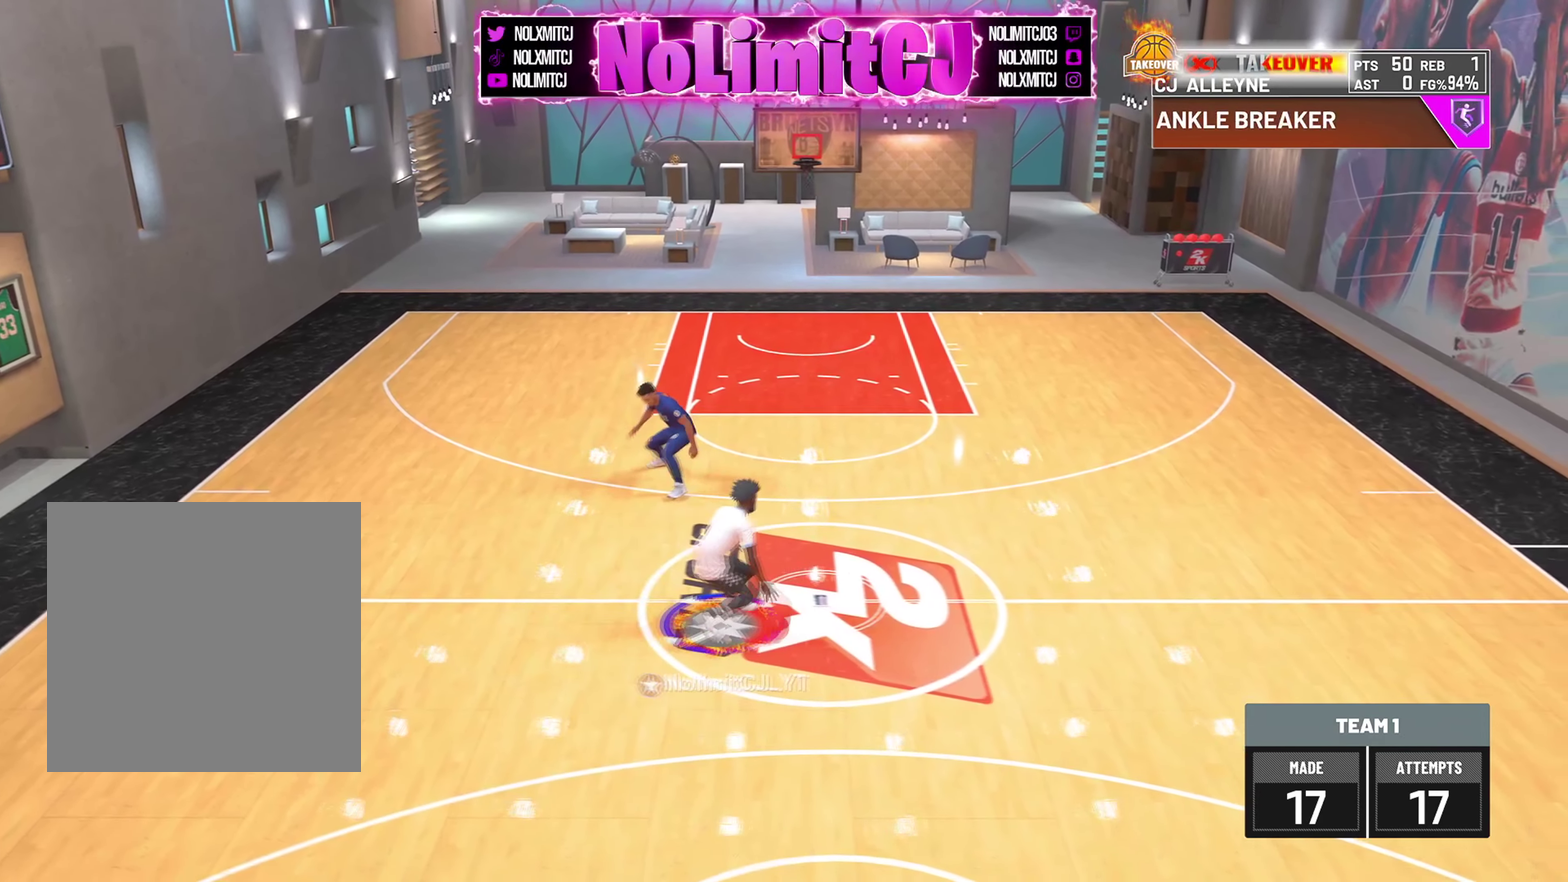
Gameplay with a controller (PlayStation layout); each line is a JSON object with the inputs held at the frame after it (dt_ms = milliseconds from this image to that frame). "button_events" lists button changes between this image and that frame as [ms after this image, input, new state], when the widget could be followed in between (sticks are given only as held states). Not read: R2.
{"dt_ms": 292, "buttons": [], "left_stick": "right", "right_stick": "center", "button_events": []}
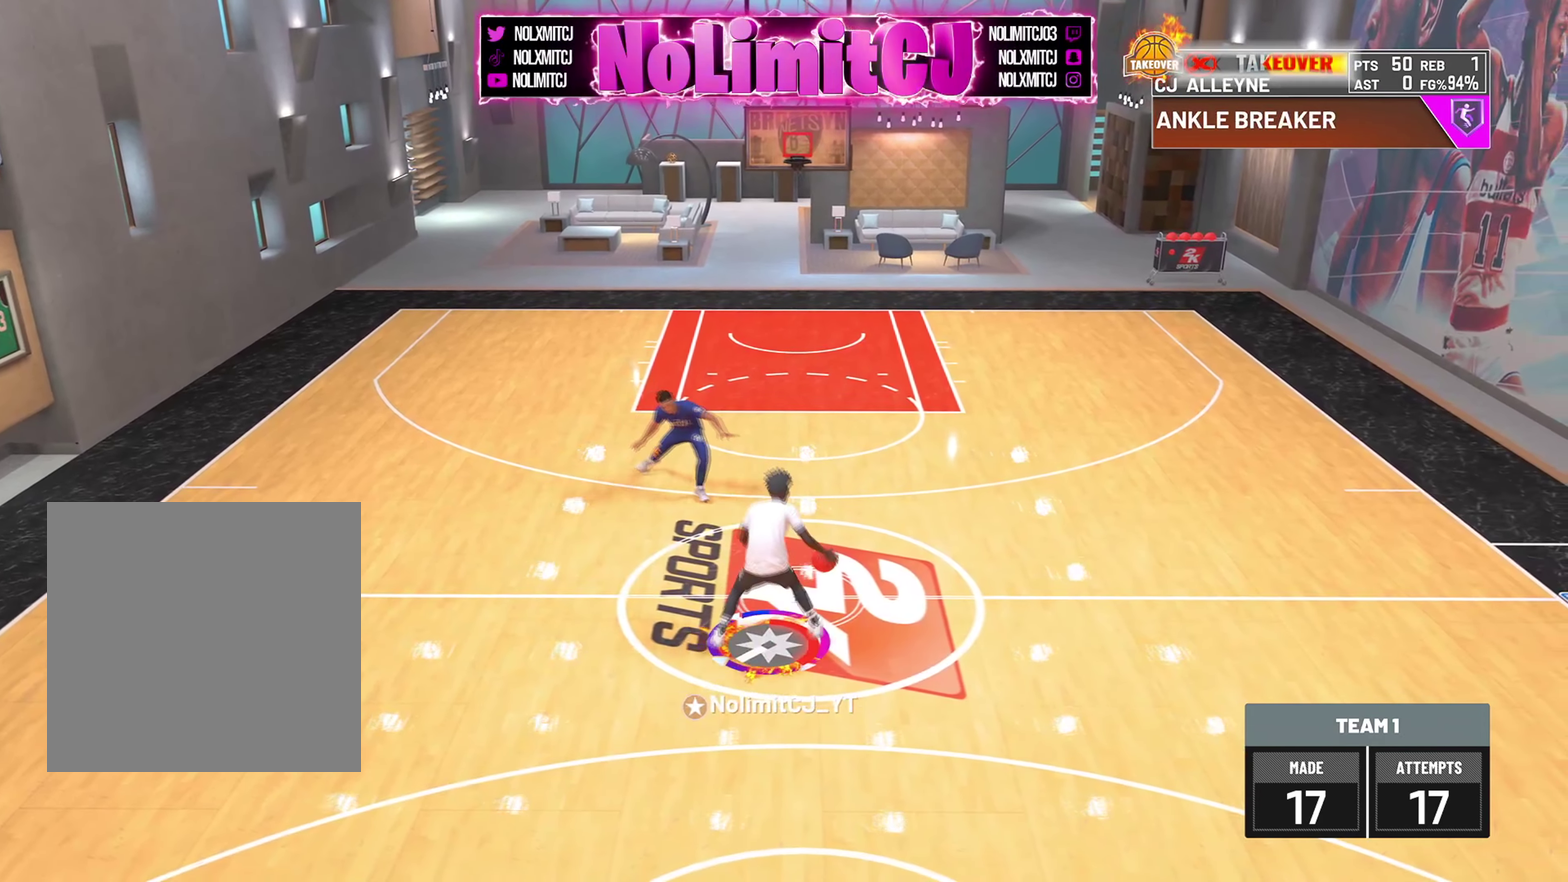
{"dt_ms": 584, "buttons": [], "left_stick": "right", "right_stick": "center", "button_events": []}
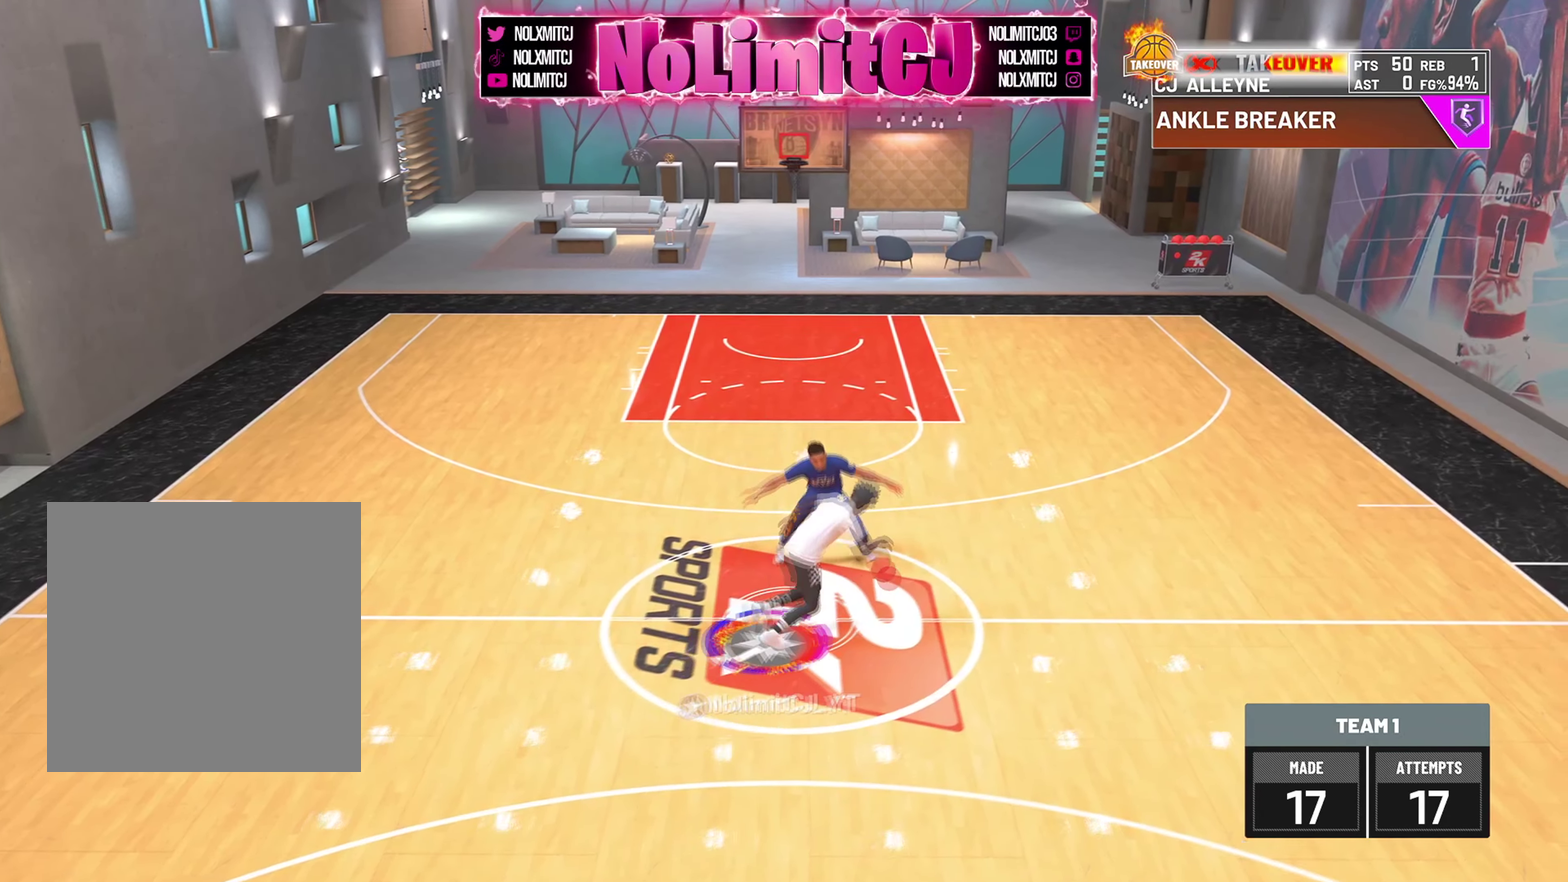
{"dt_ms": 417, "buttons": [], "left_stick": "right", "right_stick": "center", "button_events": []}
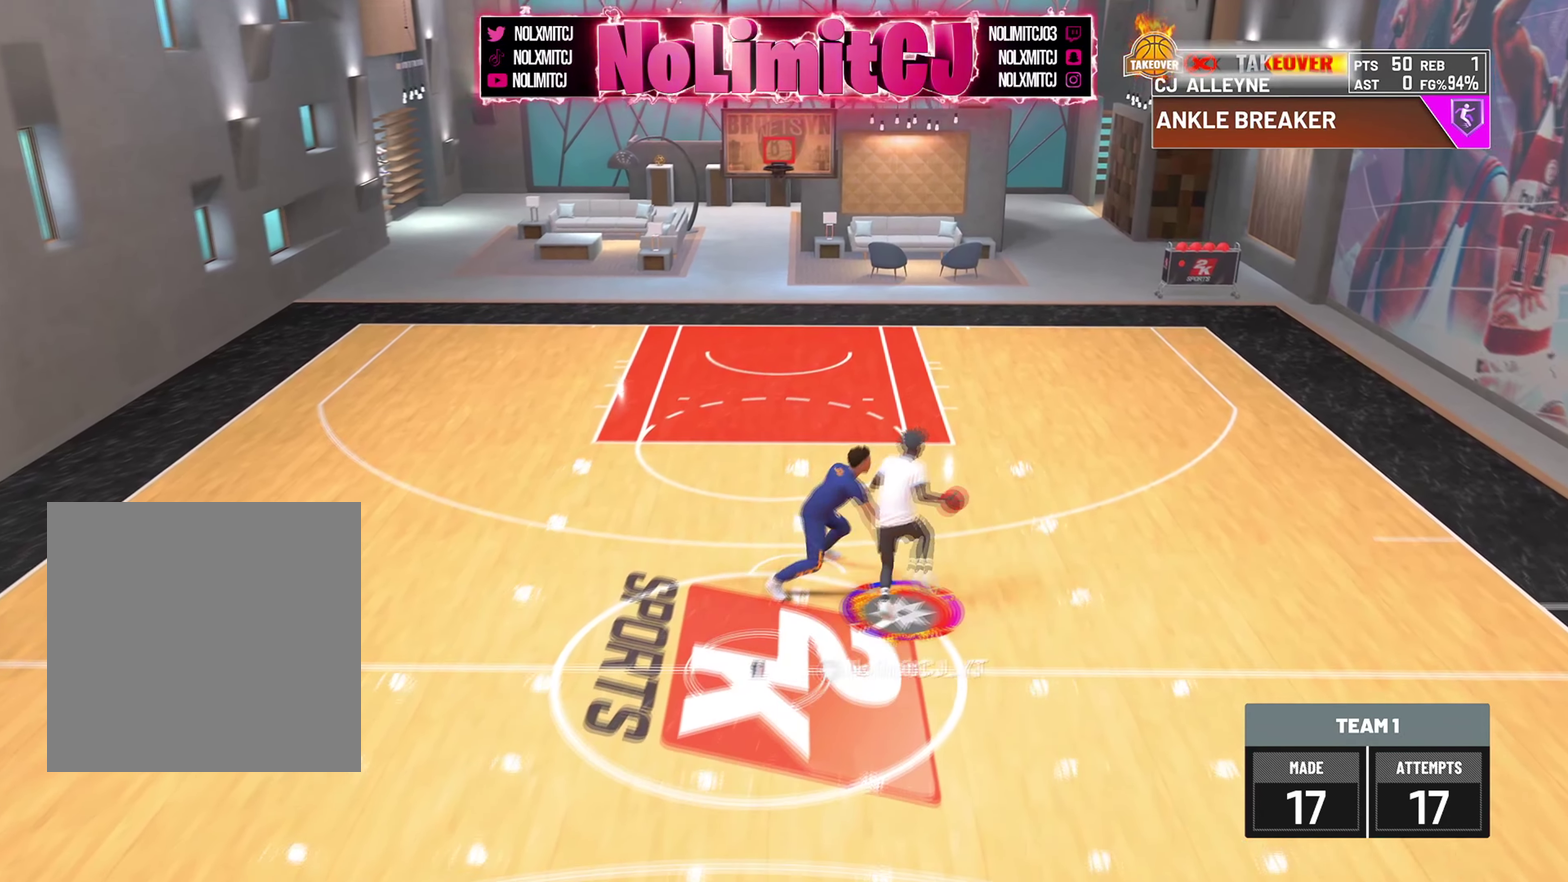
{"dt_ms": 501, "buttons": [], "left_stick": "down-right", "right_stick": "center"}
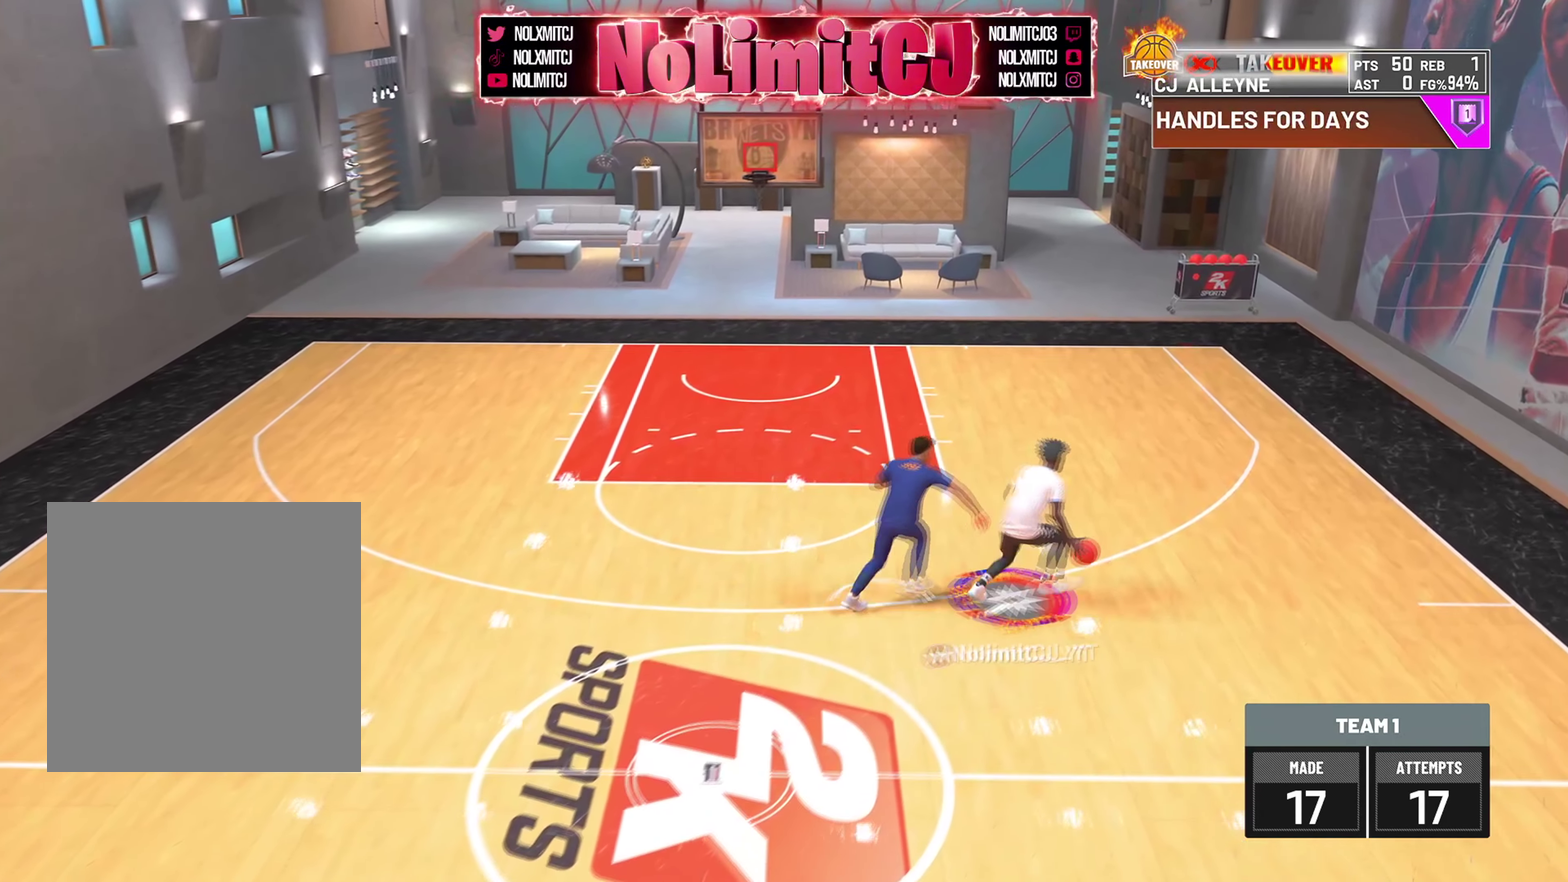
{"dt_ms": 500, "buttons": [], "left_stick": "down", "right_stick": "center", "button_events": []}